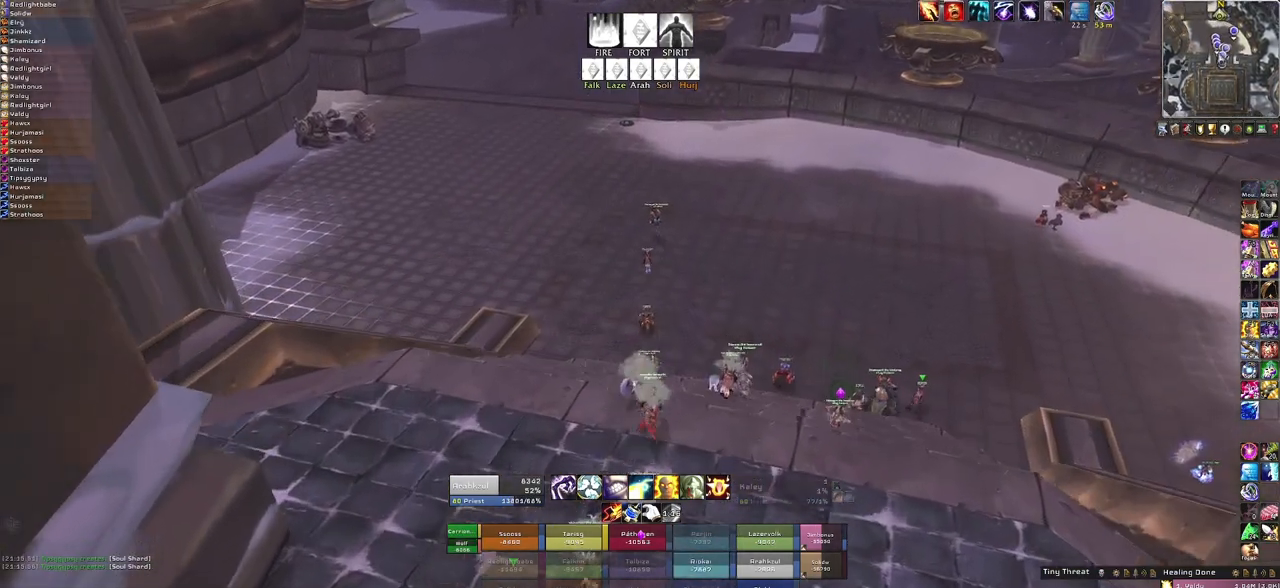
Gameplay with keyboard and mouse; each line is a JSON object with the keys and mouse buttons held at the frame after it. "events" lists presses ("down") and releases ("up") of "1", "2", "3", "4", "5", "a", "alt", "b", "c", "ctrl", "d", "e", "f", "g", "q", "r", "s", "shift", "space", "t", "tab", "tilde", "v", "w", "x", "z", "mouse_left", "mouse_wheel", "mouse_right", "mouse_mb4" and "mouse_mb5" between this image and that frame as [ms after this image, input, new state], when the widget could be followed in between. "mouse_left", "mouse_wheel", "mouse_right", "mouse_mb4", "mouse_mb5" = the "left", "wheel", "right", "mb4", "mb5" buttons of the "mouse" list. No other keys are recorded. "wheel" means that the mouse wheel is clicked or scrolled. Mouse movement is not recorded.
{"keys": ["w"], "mouse": ["right"], "events": []}
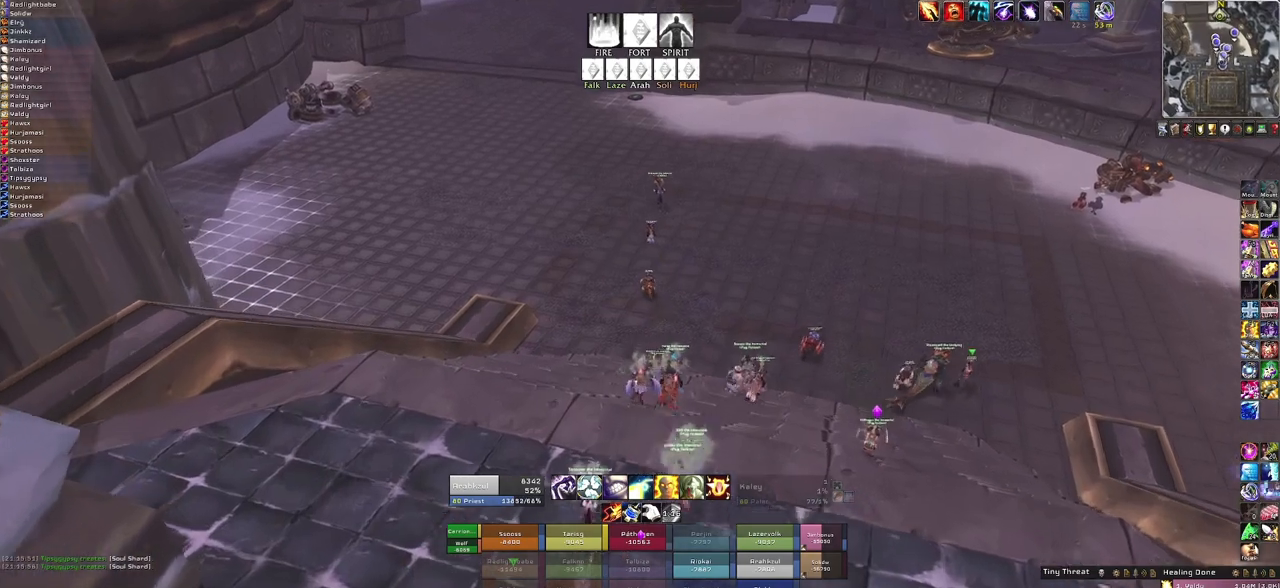
{"keys": ["w"], "mouse": ["right"], "events": []}
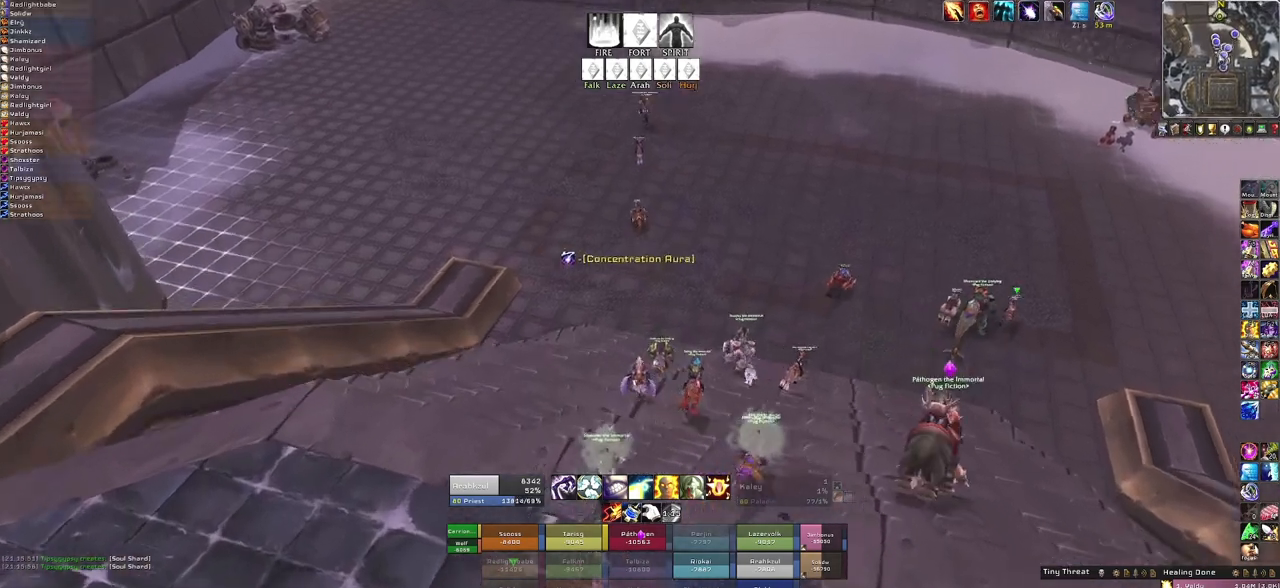
{"keys": ["w"], "mouse": ["right"], "events": []}
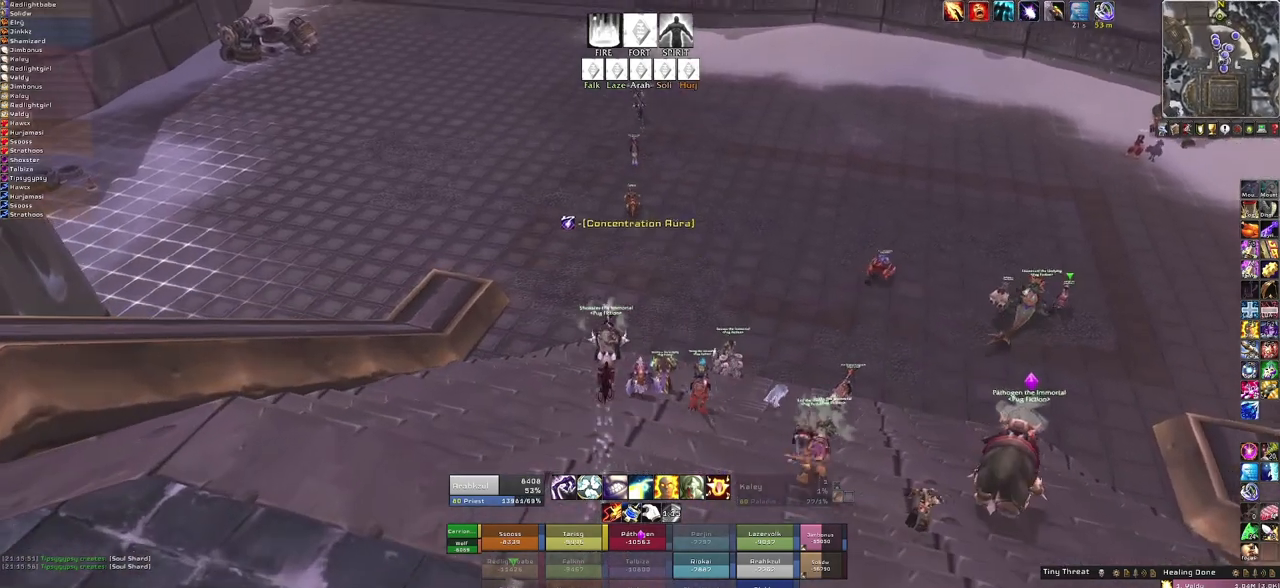
{"keys": ["w"], "mouse": ["right"], "events": [[133, "d", "down"], [333, "d", "up"]]}
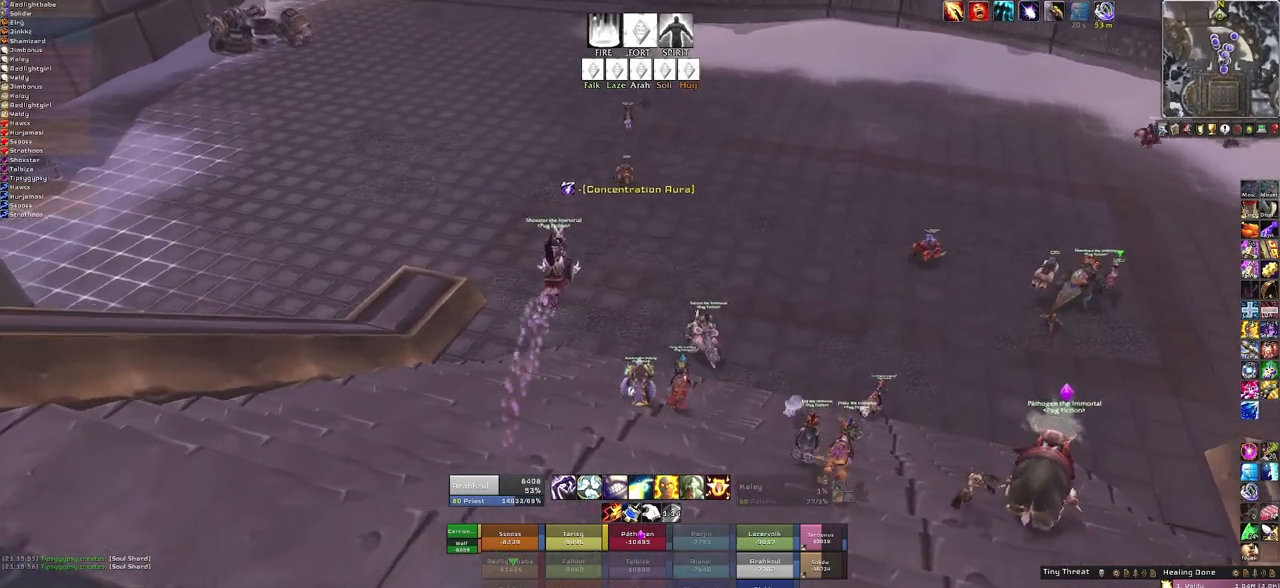
{"keys": ["w"], "mouse": ["right"], "events": []}
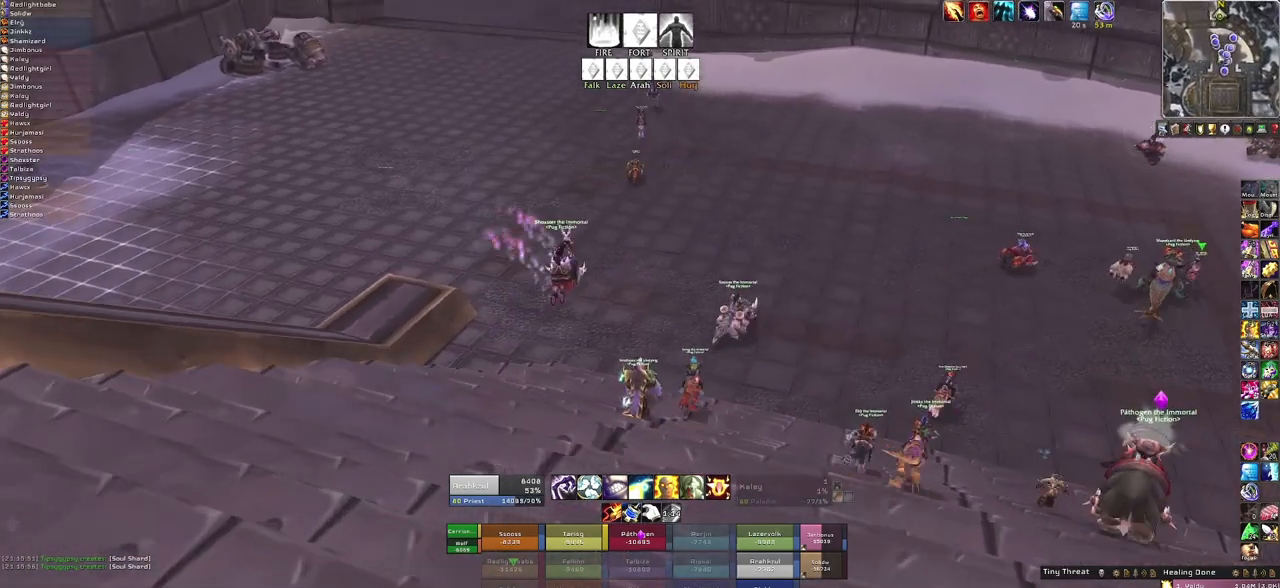
{"keys": ["d", "w"], "mouse": ["right"], "events": [[500, "d", "down"]]}
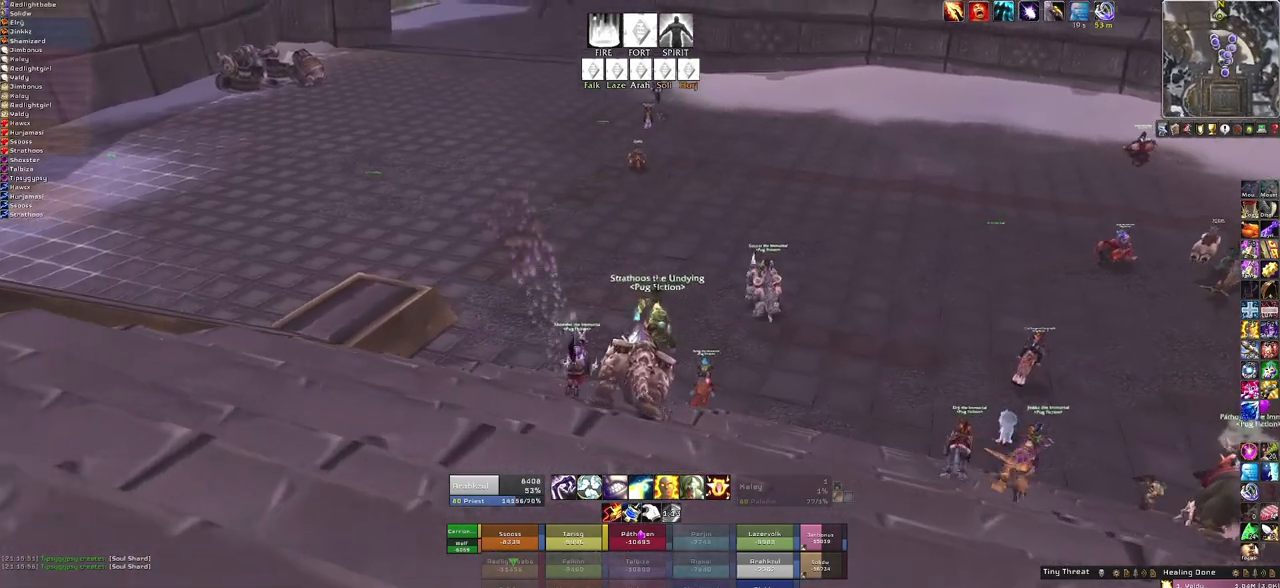
{"keys": ["w"], "mouse": ["right"], "events": [[200, "d", "up"]]}
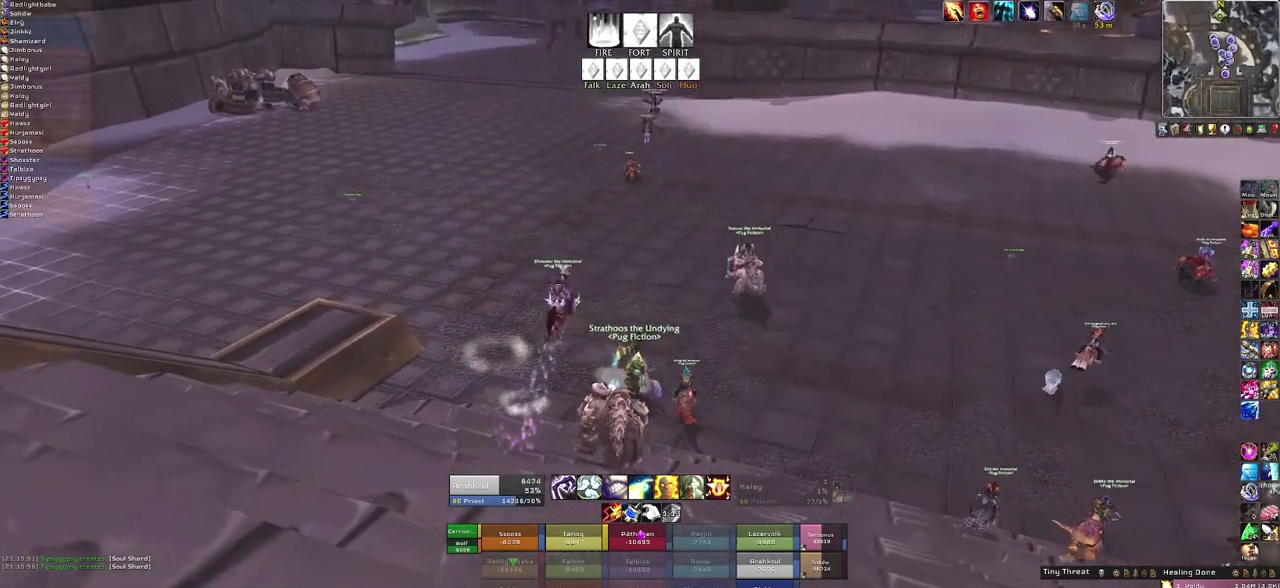
{"keys": ["w"], "mouse": ["right"], "events": []}
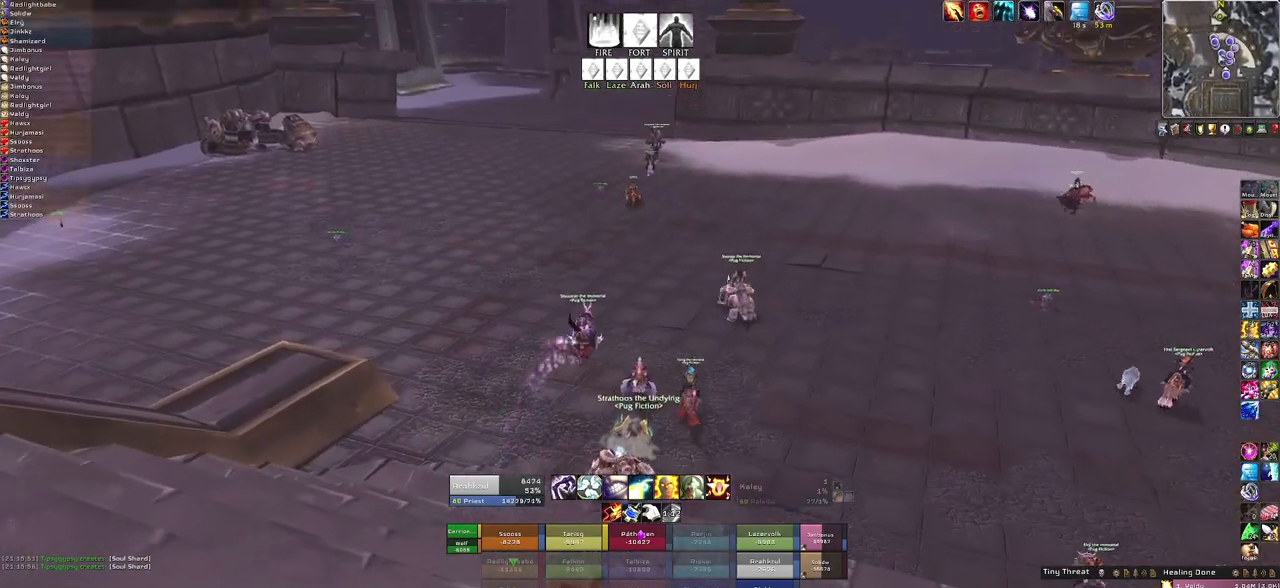
{"keys": ["d", "w"], "mouse": ["right"], "events": [[401, "d", "down"]]}
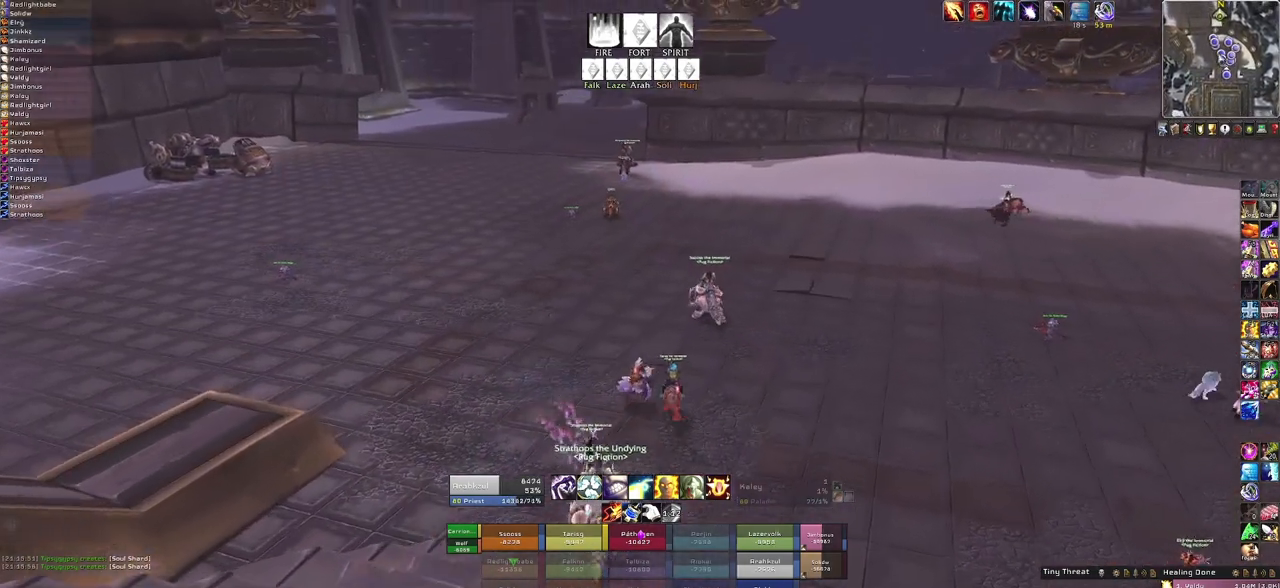
{"keys": ["w"], "mouse": ["right"], "events": [[100, "d", "up"]]}
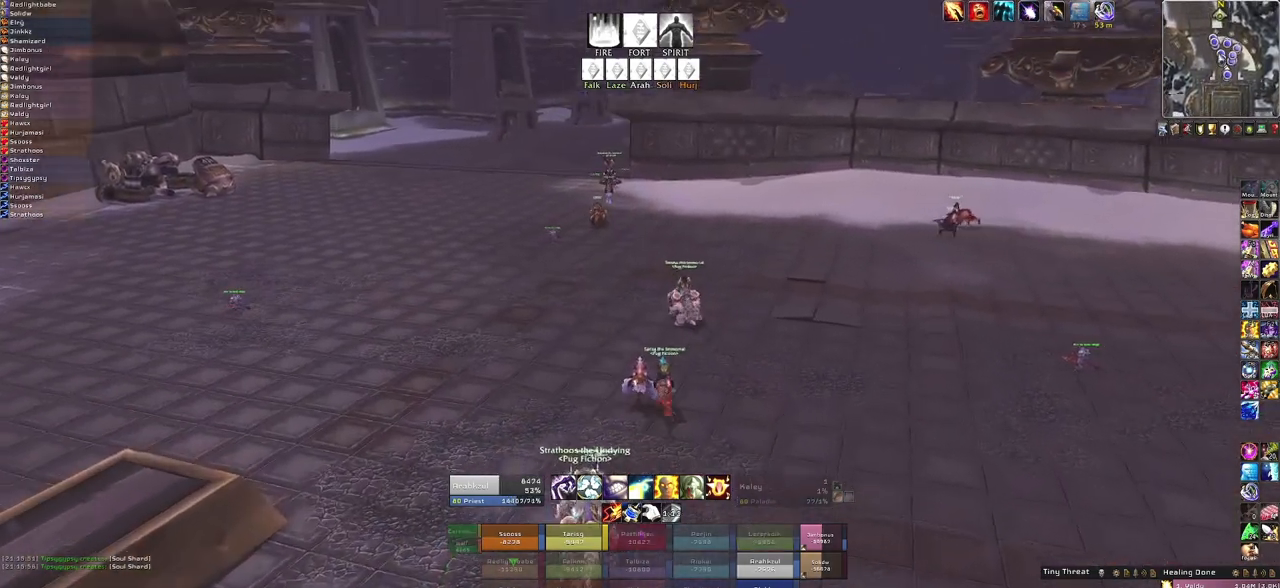
{"keys": ["w"], "mouse": ["right"], "events": []}
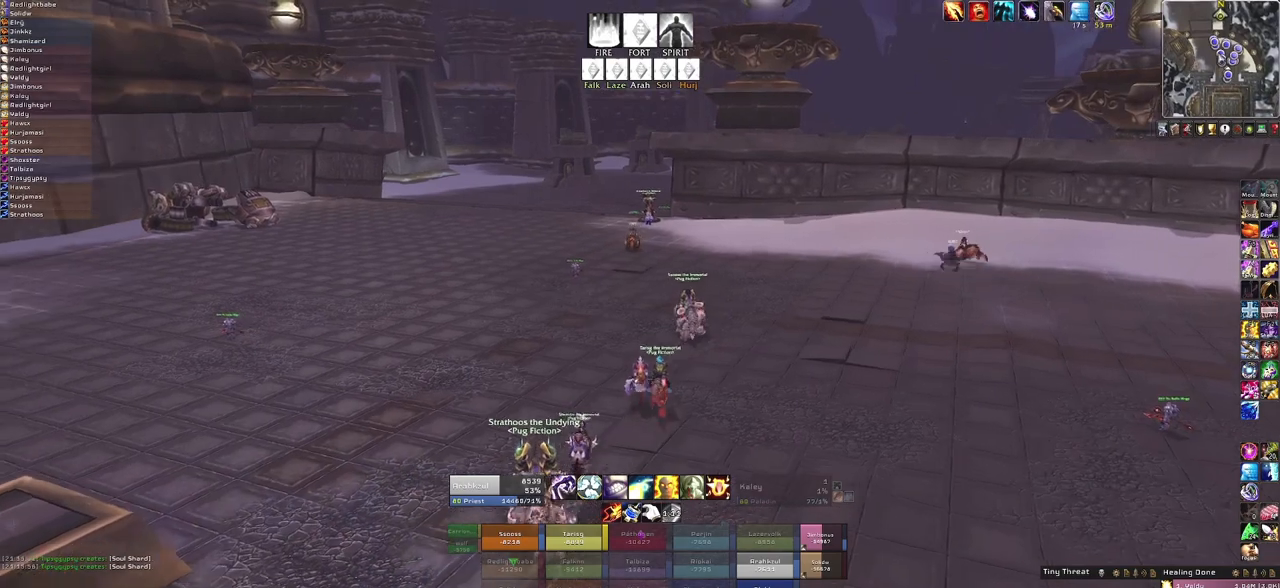
{"keys": ["w"], "mouse": ["right"], "events": []}
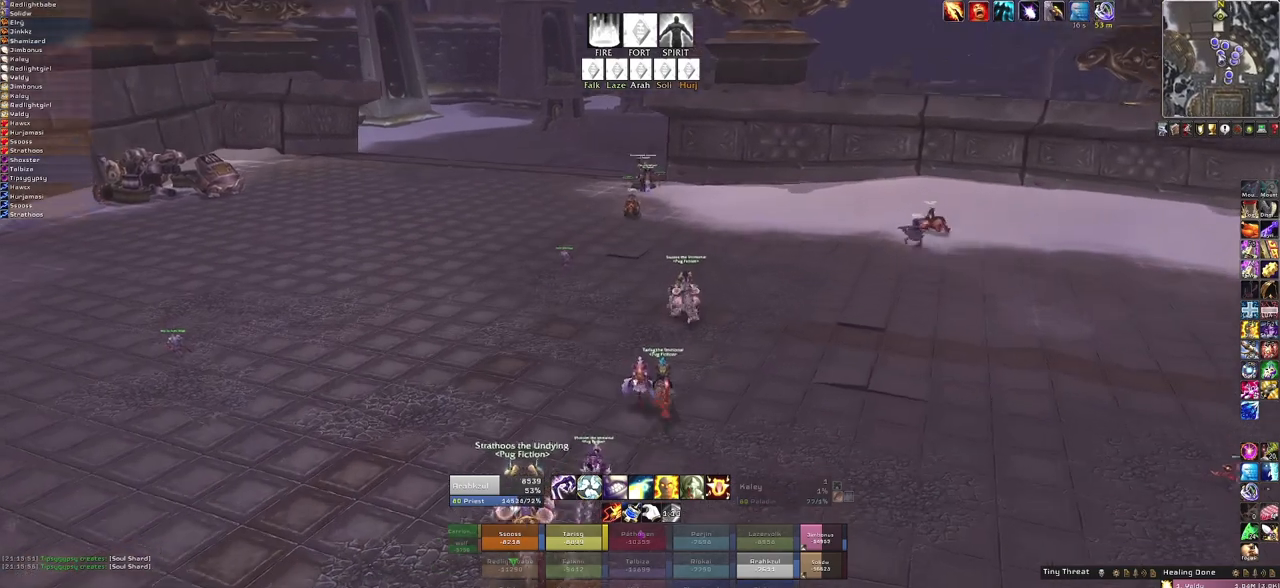
{"keys": ["w"], "mouse": ["right"], "events": []}
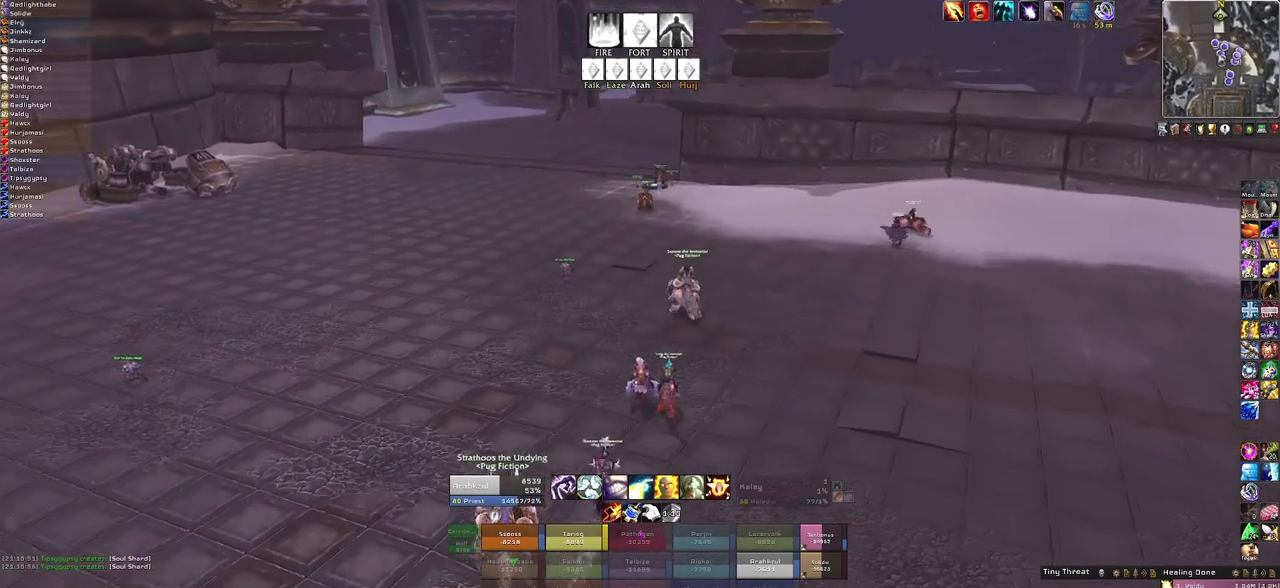
{"keys": ["w"], "mouse": ["right"], "events": []}
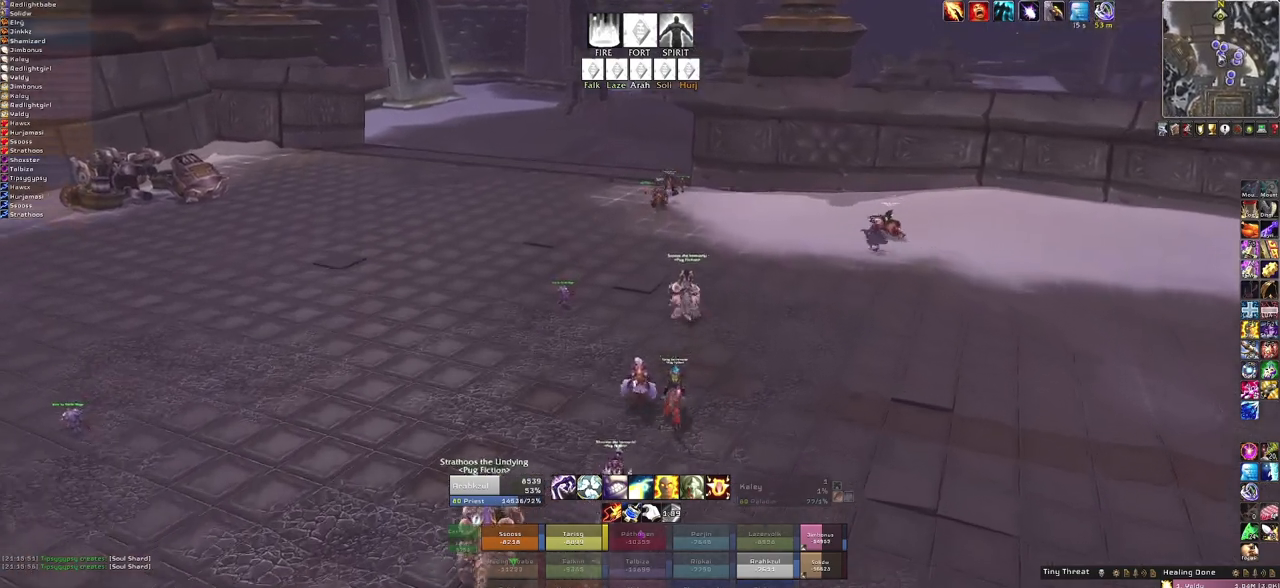
{"keys": ["w"], "mouse": ["right"], "events": []}
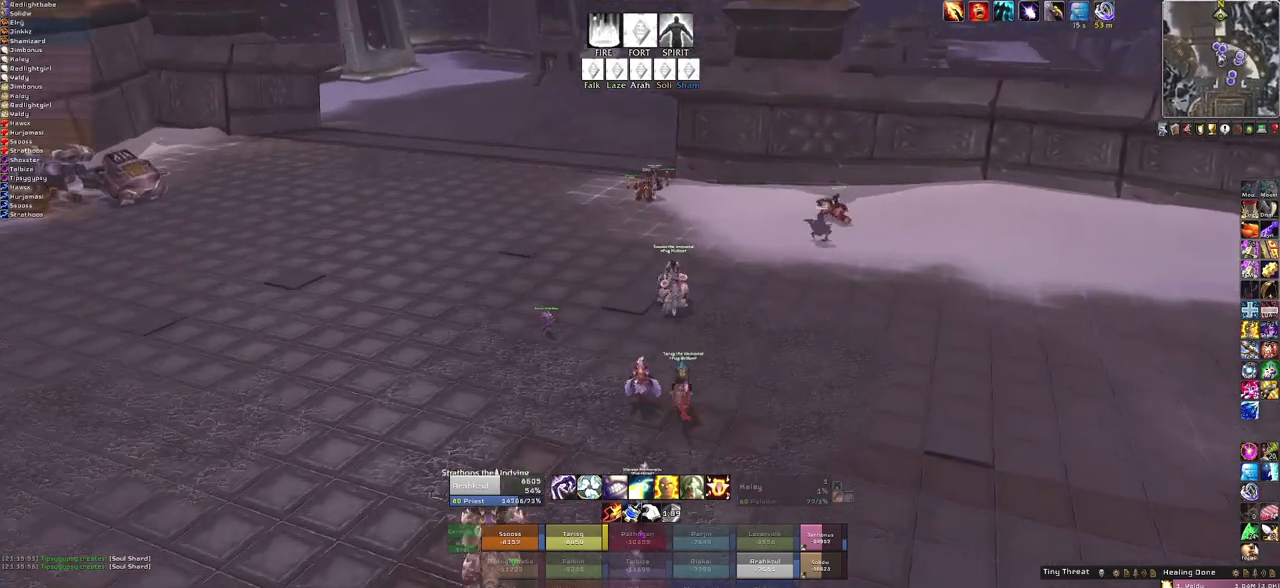
{"keys": ["w"], "mouse": [], "events": [[367, "mouse_right", "up"]]}
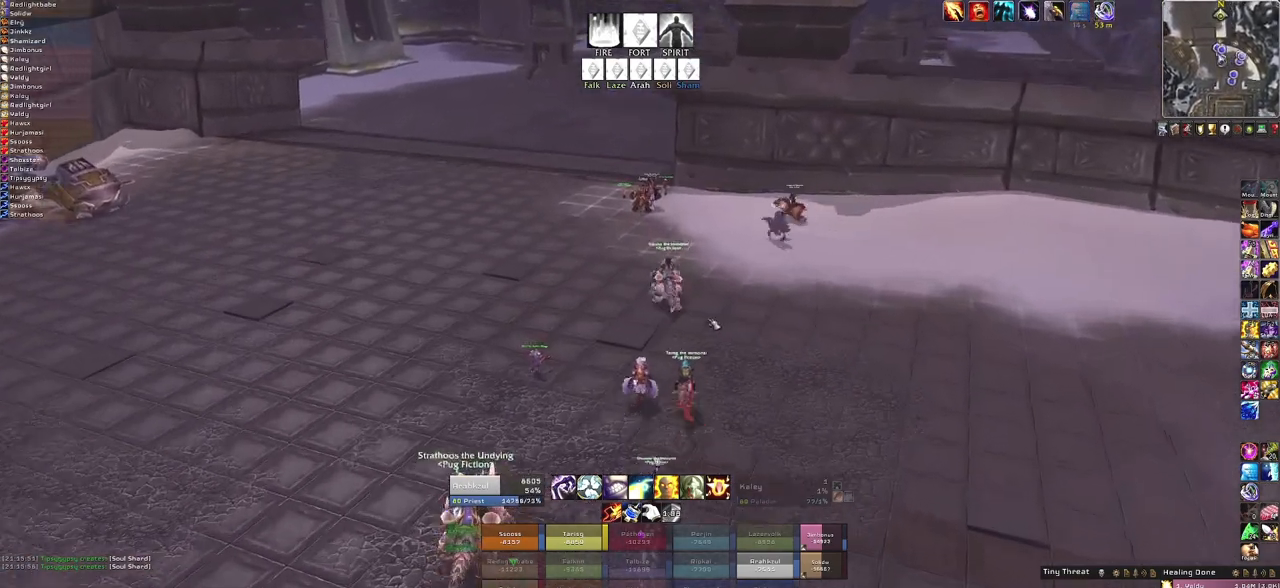
{"keys": ["w"], "mouse": ["right"], "events": [[500, "mouse_right", "down"]]}
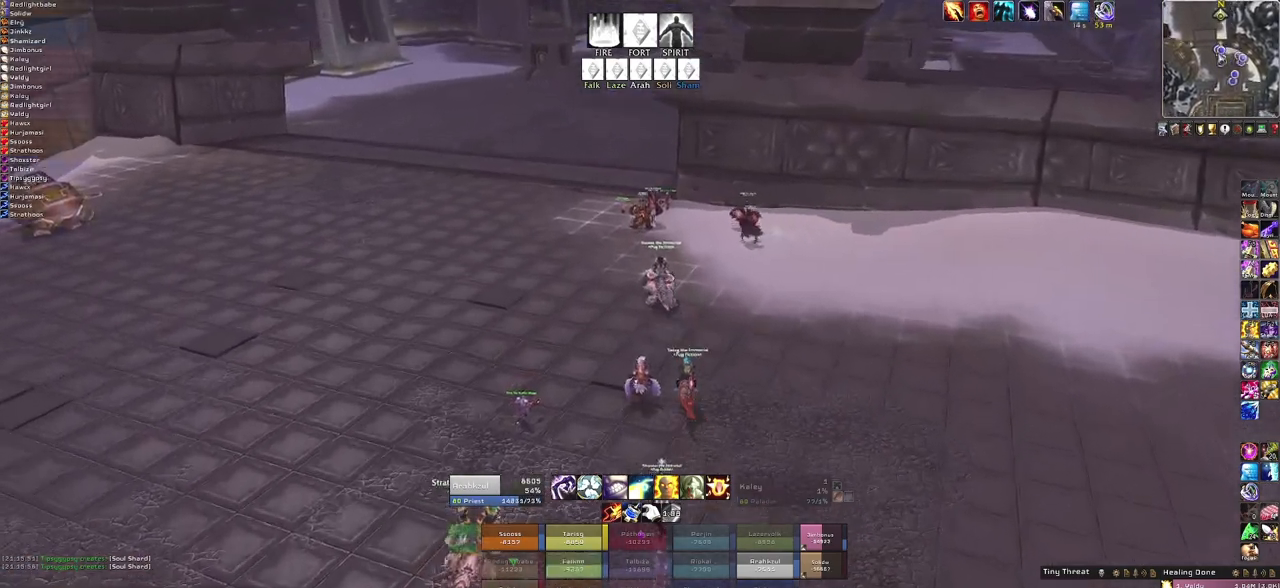
{"keys": ["w"], "mouse": ["right"], "events": []}
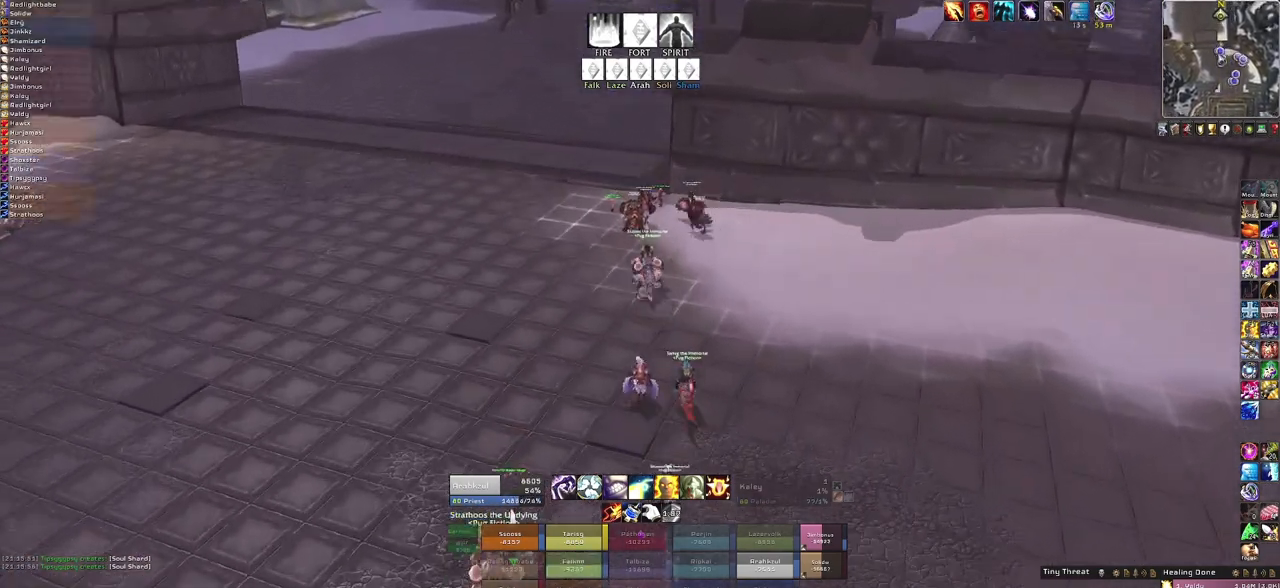
{"keys": ["w"], "mouse": ["right"], "events": []}
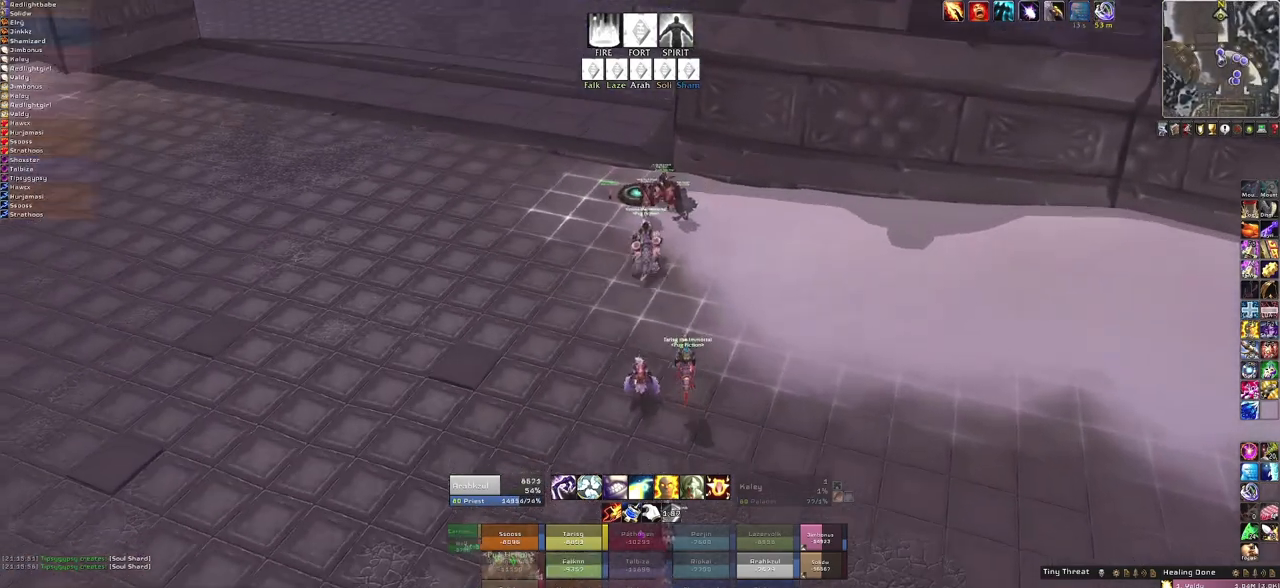
{"keys": ["w"], "mouse": ["right"], "events": []}
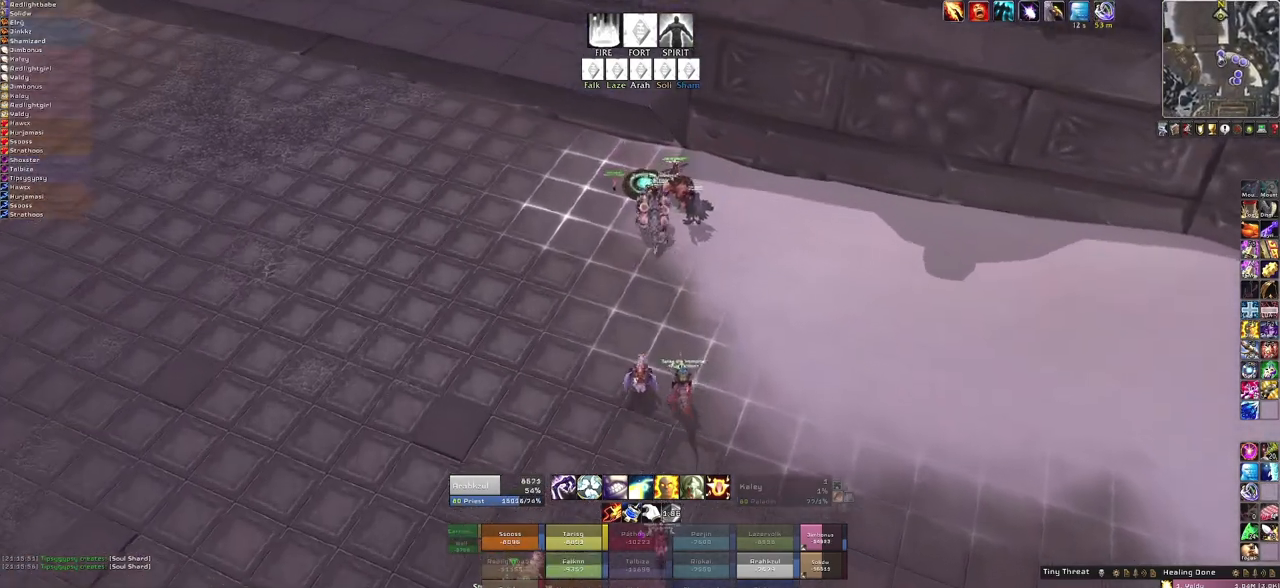
{"keys": ["w"], "mouse": [], "events": [[133, "mouse_right", "up"]]}
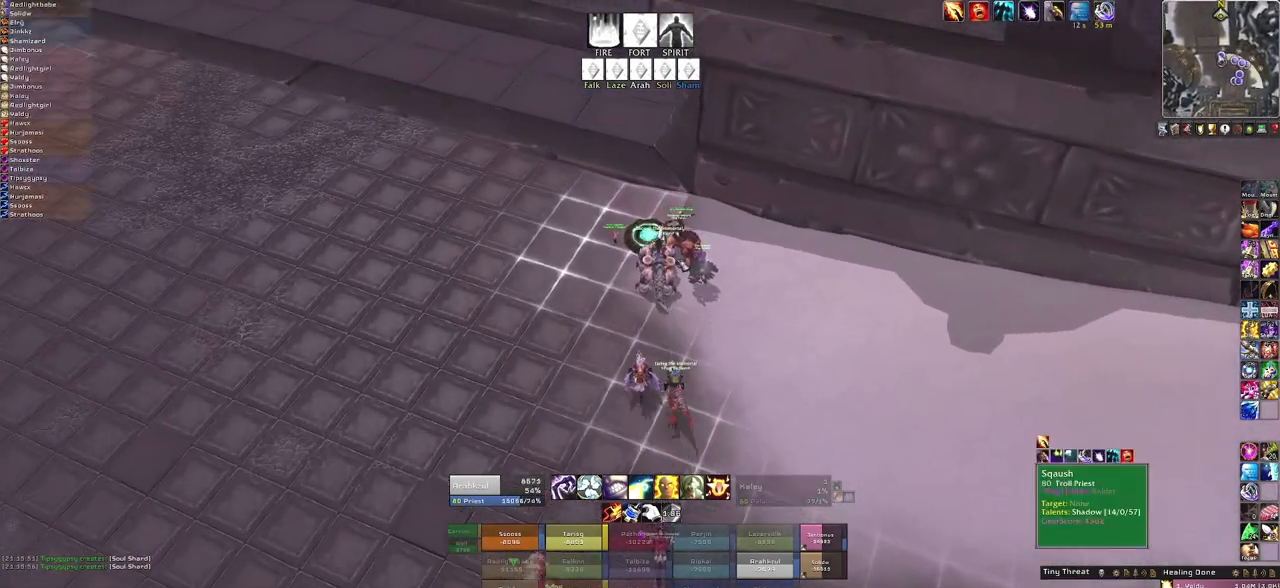
{"keys": ["w"], "mouse": [], "events": []}
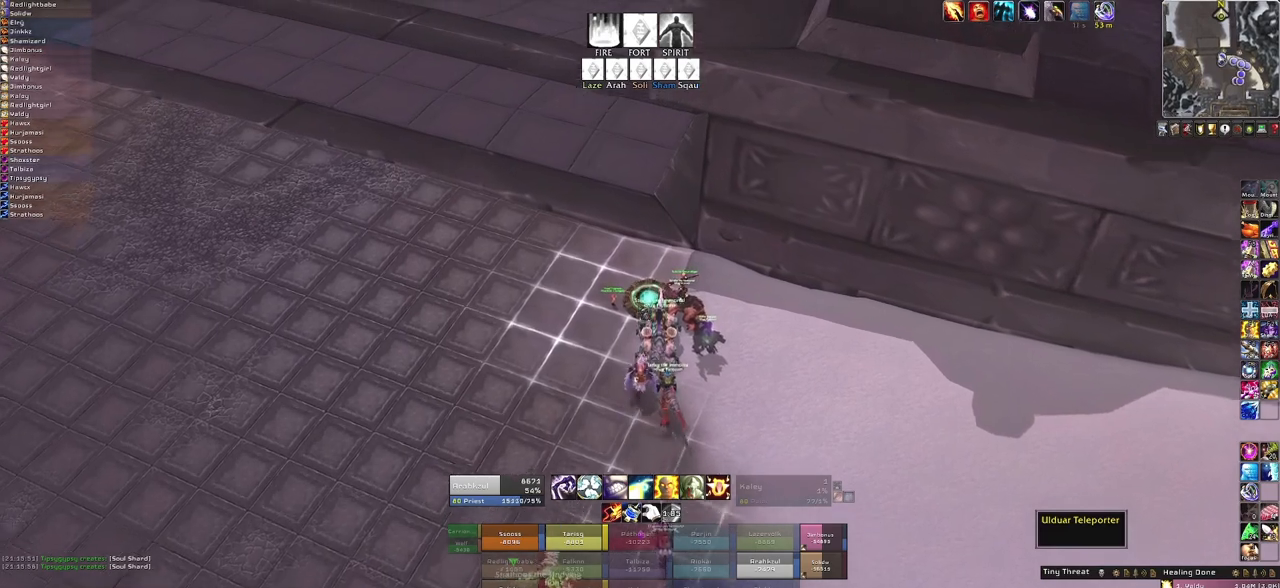
{"keys": [], "mouse": [], "events": [[300, "mouse_right", "down"], [300, "w", "up"], [400, "mouse_right", "up"]]}
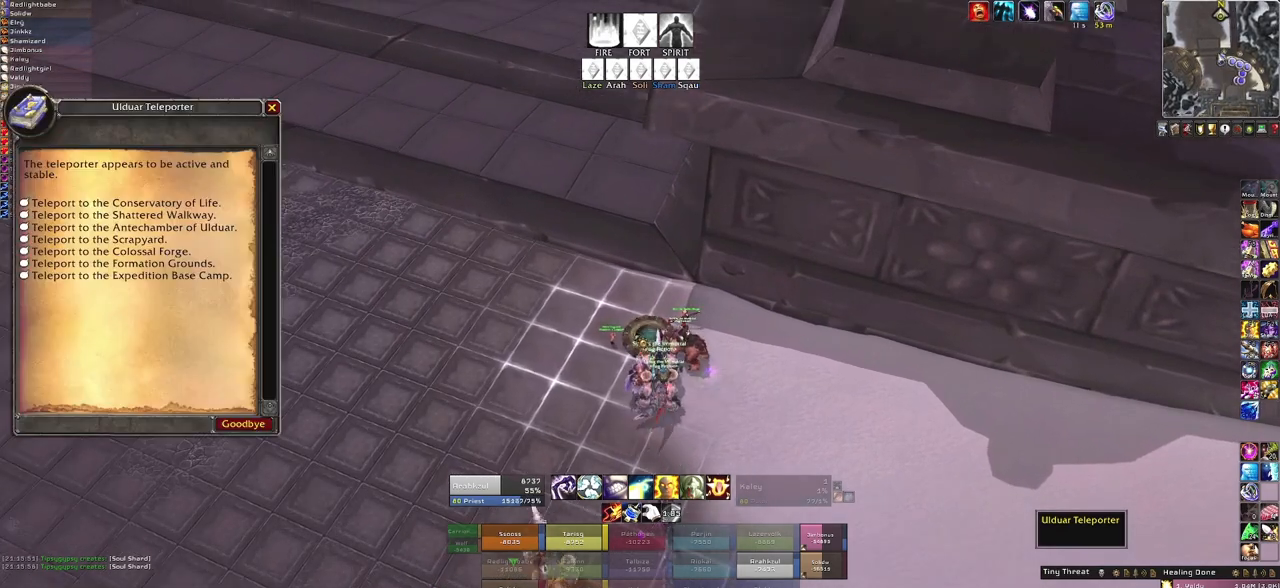
{"keys": [], "mouse": [], "events": []}
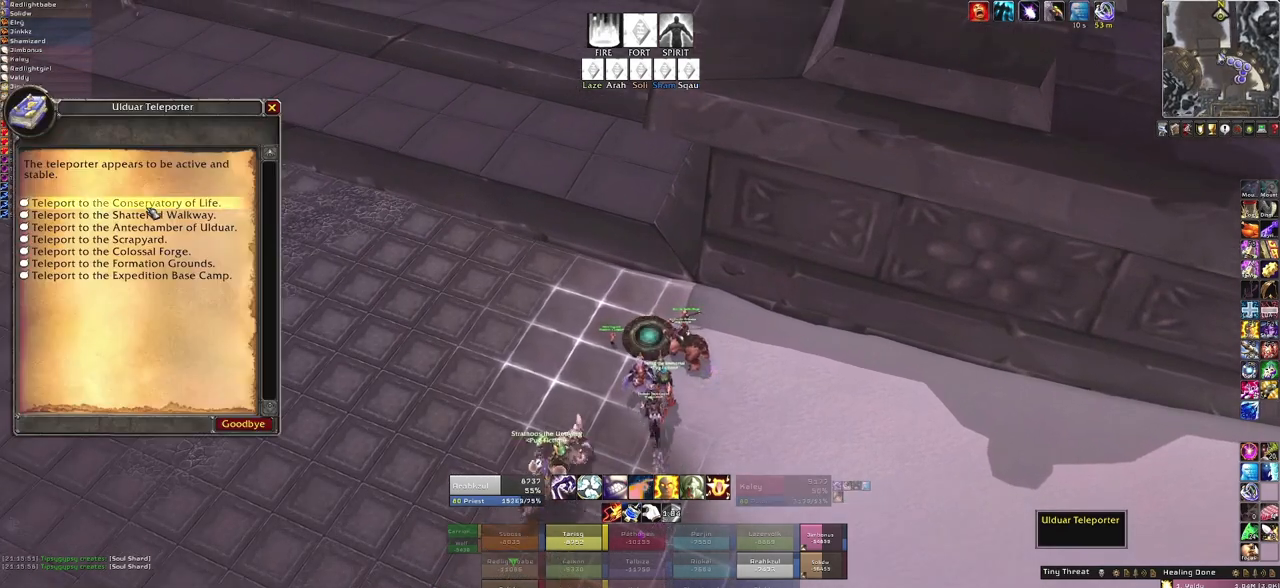
{"keys": [], "mouse": [], "events": [[434, "mouse_left", "down"], [500, "mouse_left", "up"]]}
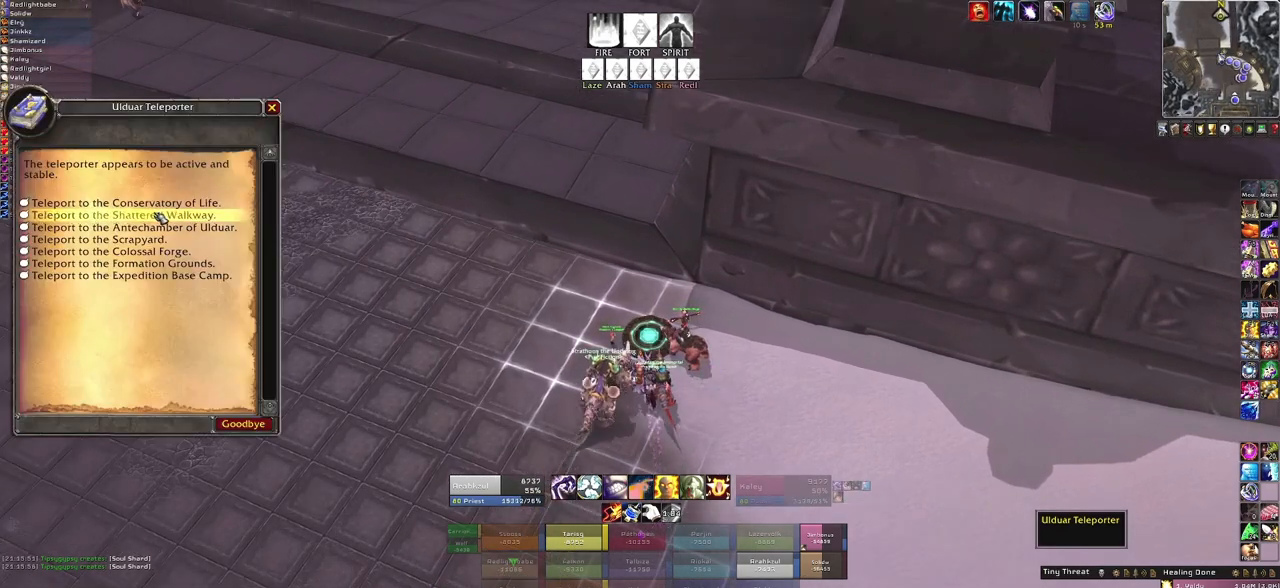
{"keys": [], "mouse": [], "events": []}
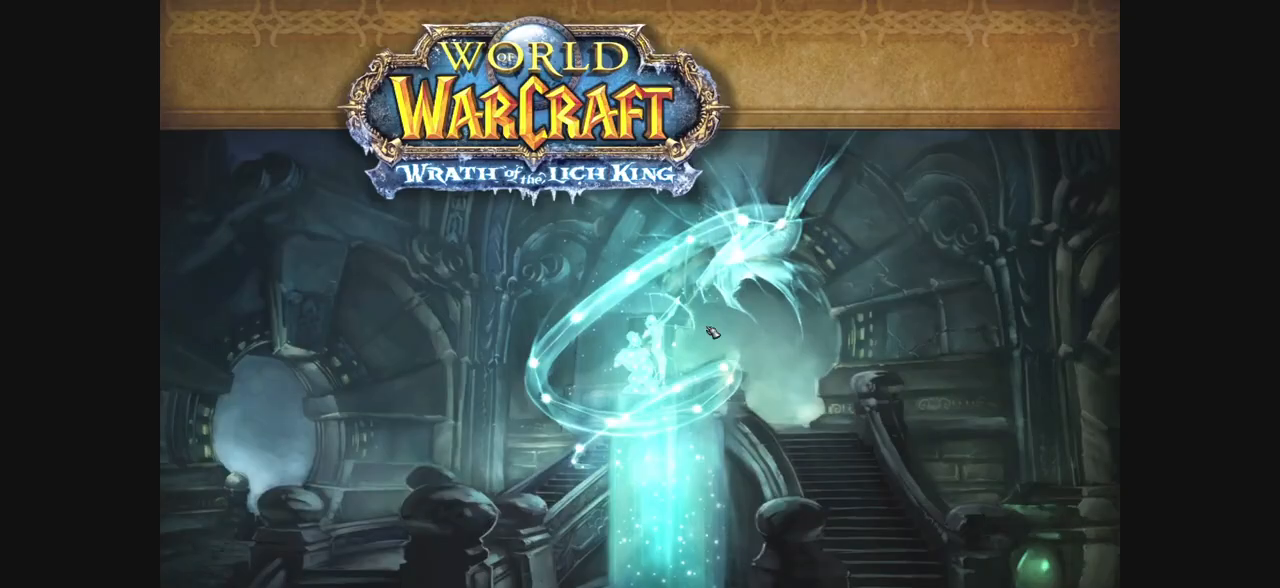
{"keys": [], "mouse": [], "events": []}
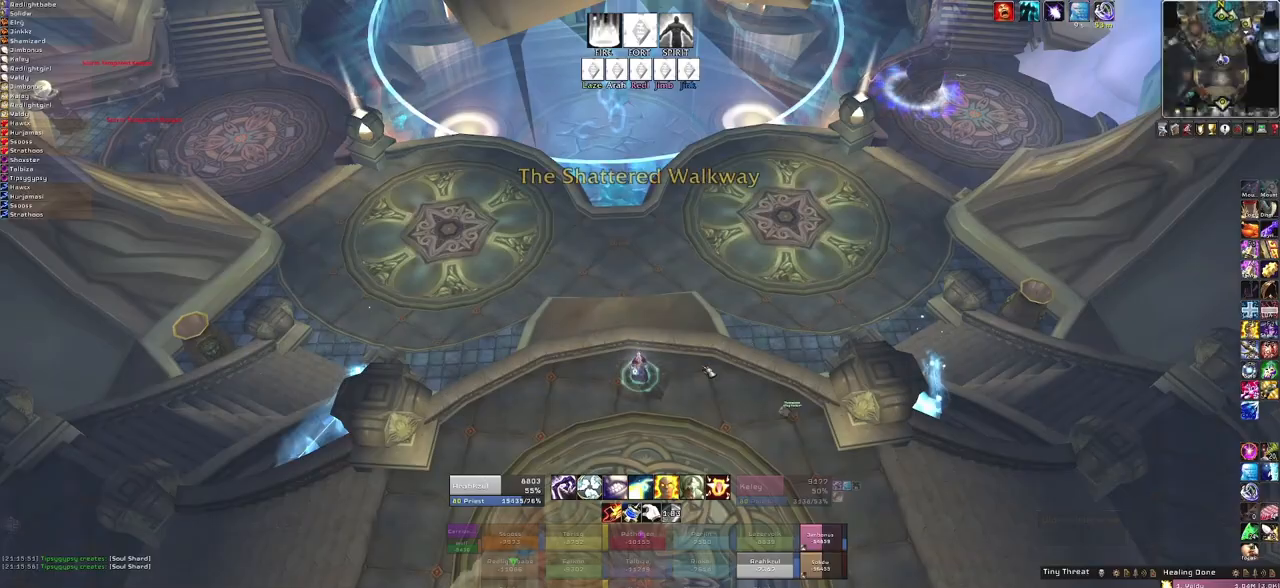
{"keys": ["w"], "mouse": ["right"], "events": [[67, "mouse_right", "down"], [401, "mouse_right", "up"], [401, "w", "down"], [501, "mouse_right", "down"]]}
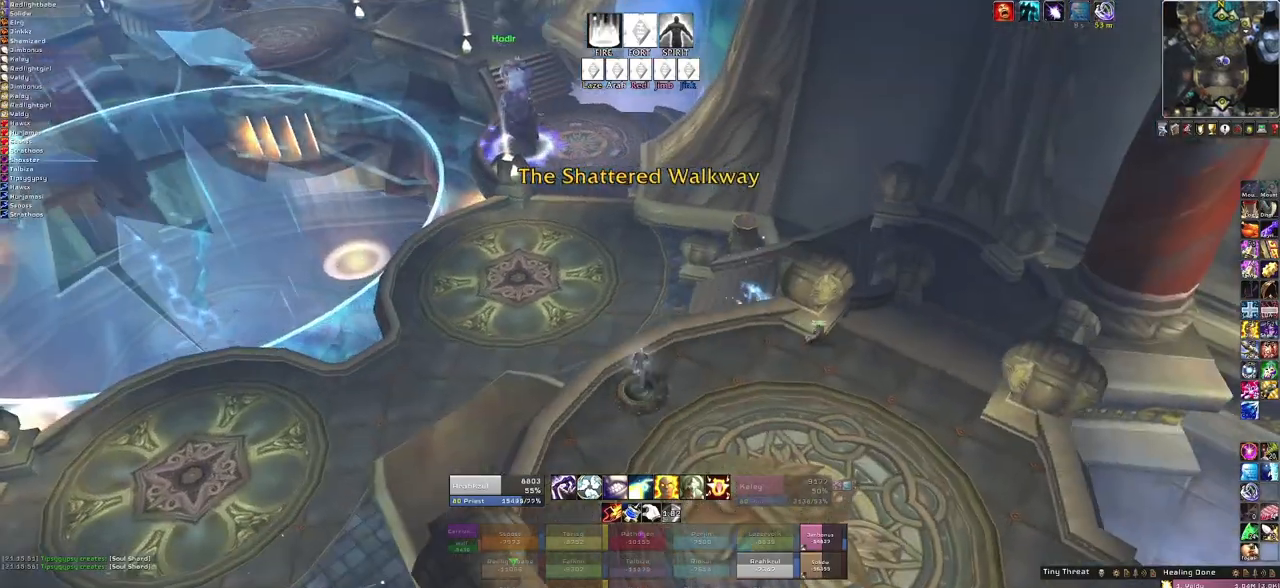
{"keys": ["d", "w"], "mouse": ["right"], "events": [[367, "d", "down"]]}